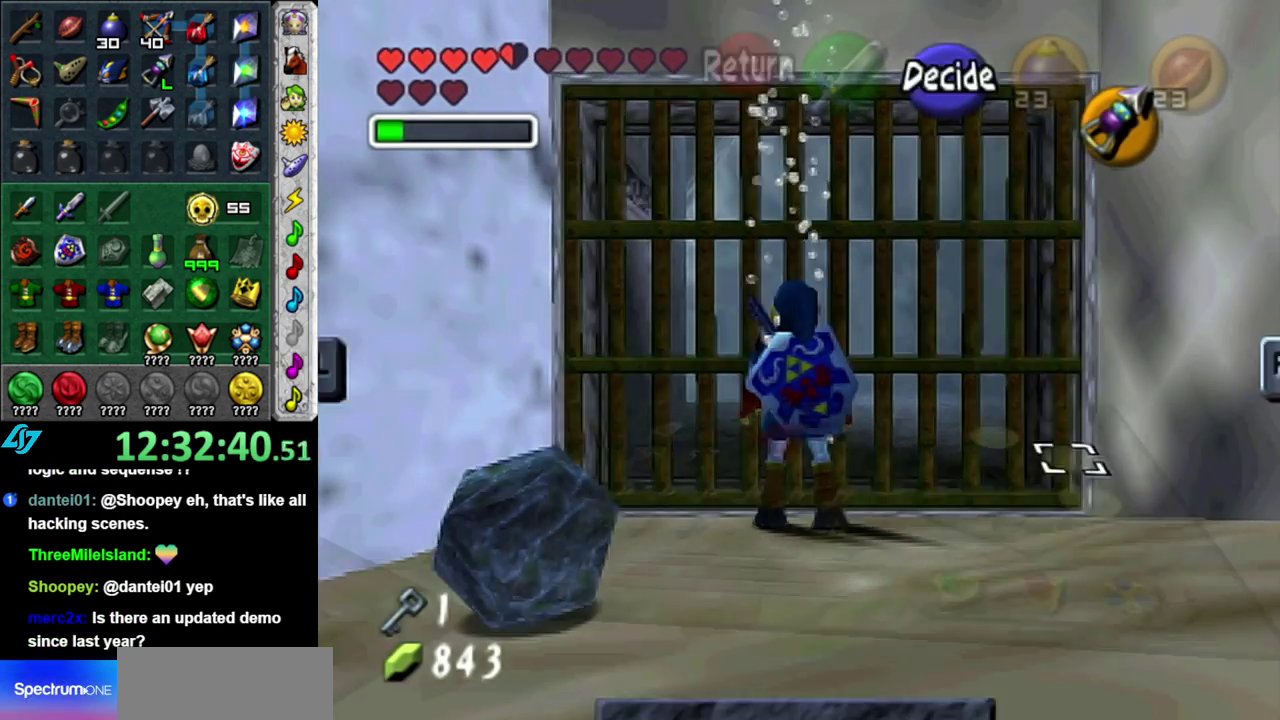
Gameplay with a controller (Nintendo layout); each line is a JSON object with the inputs held at the frame after it. "events" lists button and stick changes between this image and that frame as [ms after this image, input, new state], when the widget could be followed in between. This overlay highlights the sticks when they move; stick clicks (L3 R3) are not distinguishable. Not read: L3 R2 R3 Y.
{"buttons": [], "left_stick": "center", "right_stick": "center", "events": []}
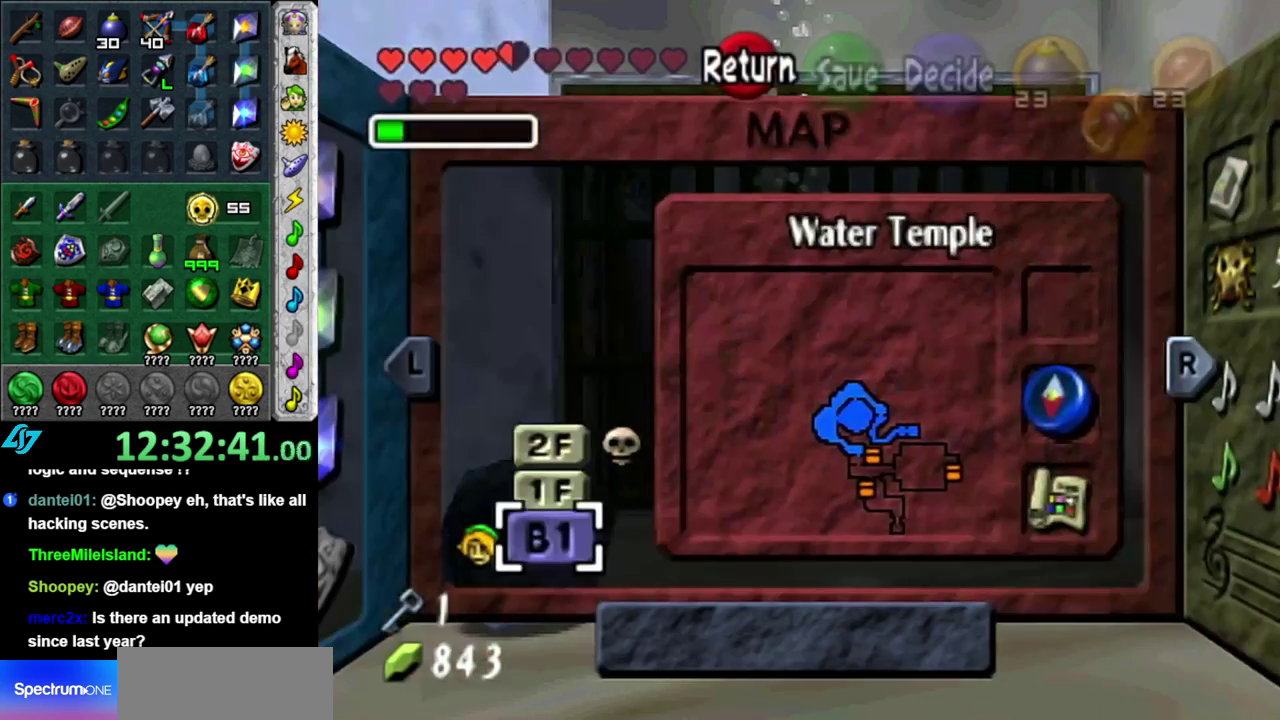
{"buttons": [], "left_stick": "center", "right_stick": "center", "events": []}
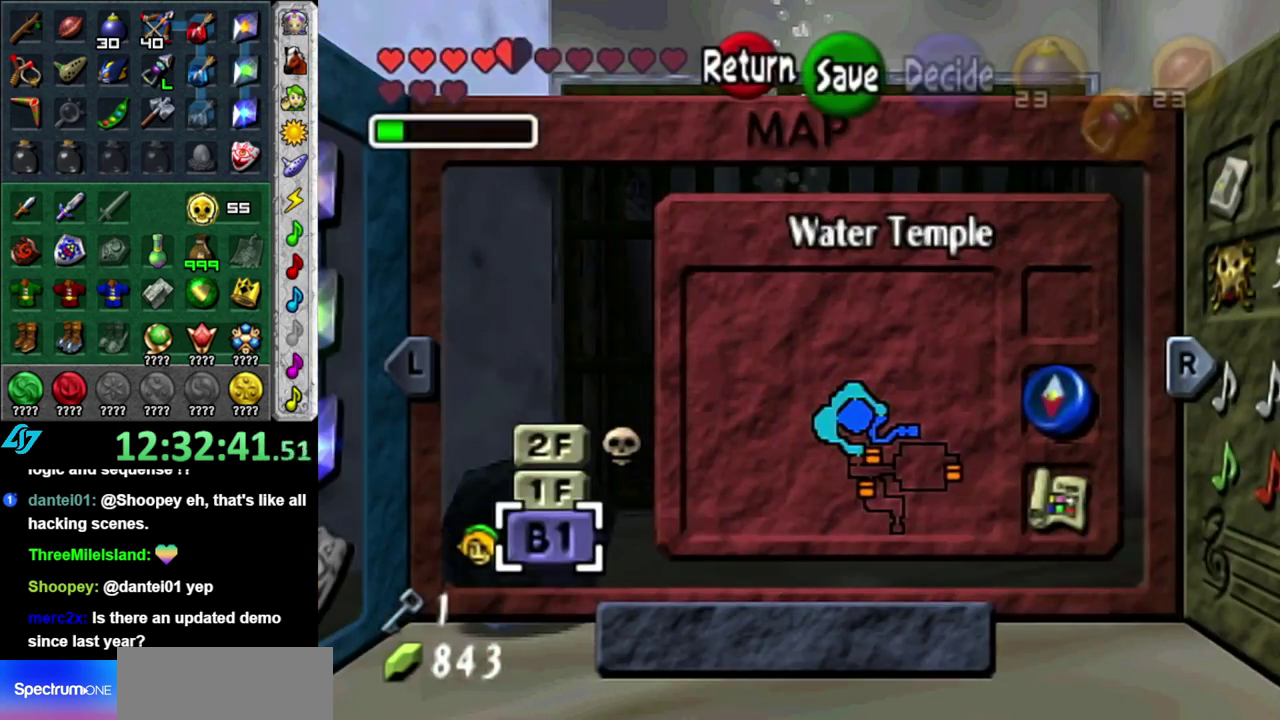
{"buttons": [], "left_stick": "center", "right_stick": "center", "events": [[83, "left_stick", "up"], [150, "left_stick", "center"]]}
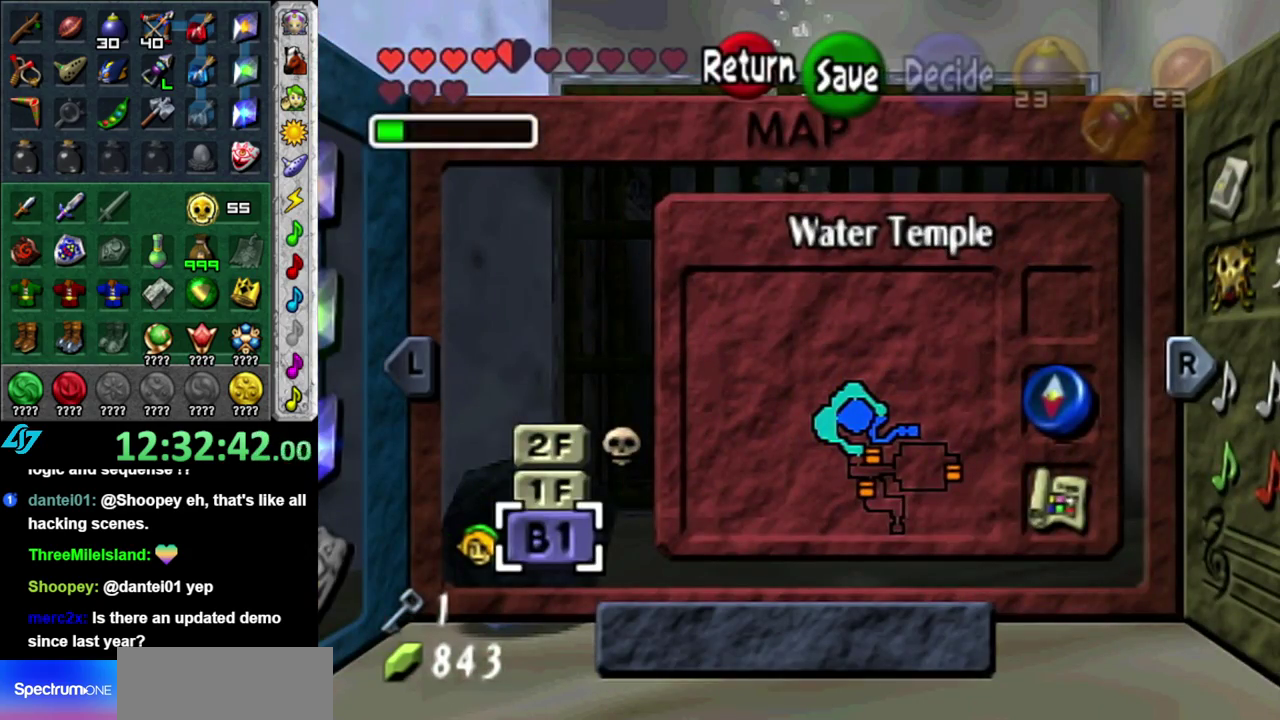
{"buttons": [], "left_stick": "center", "right_stick": "center", "events": []}
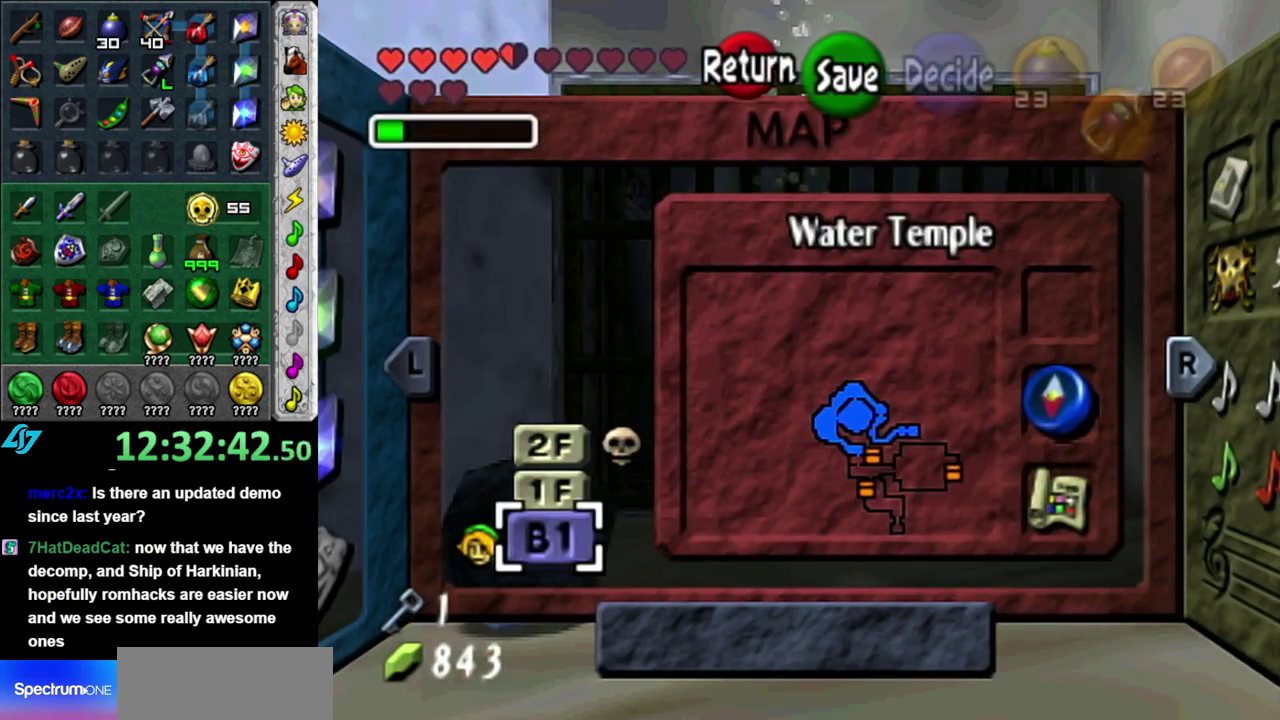
{"buttons": [], "left_stick": "down", "right_stick": "center", "events": [[117, "START", "down"], [233, "START", "up"], [300, "left_stick", "down"]]}
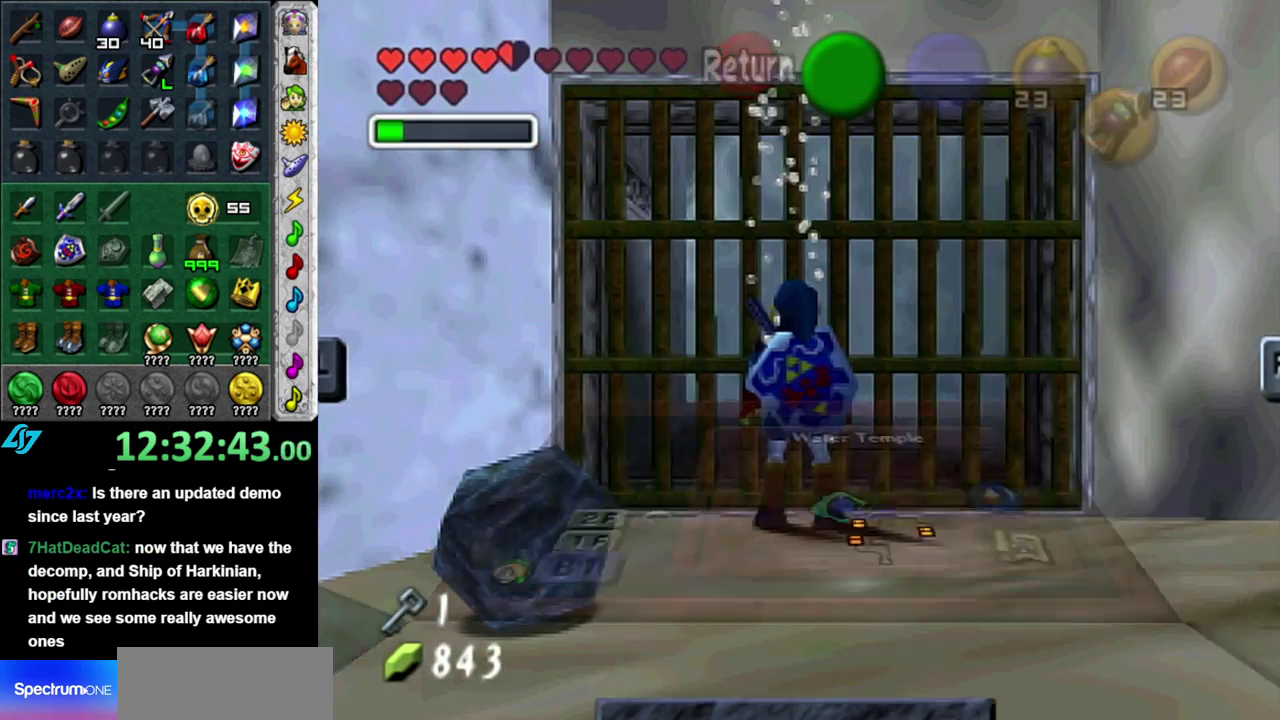
{"buttons": [], "left_stick": "down", "right_stick": "center", "events": []}
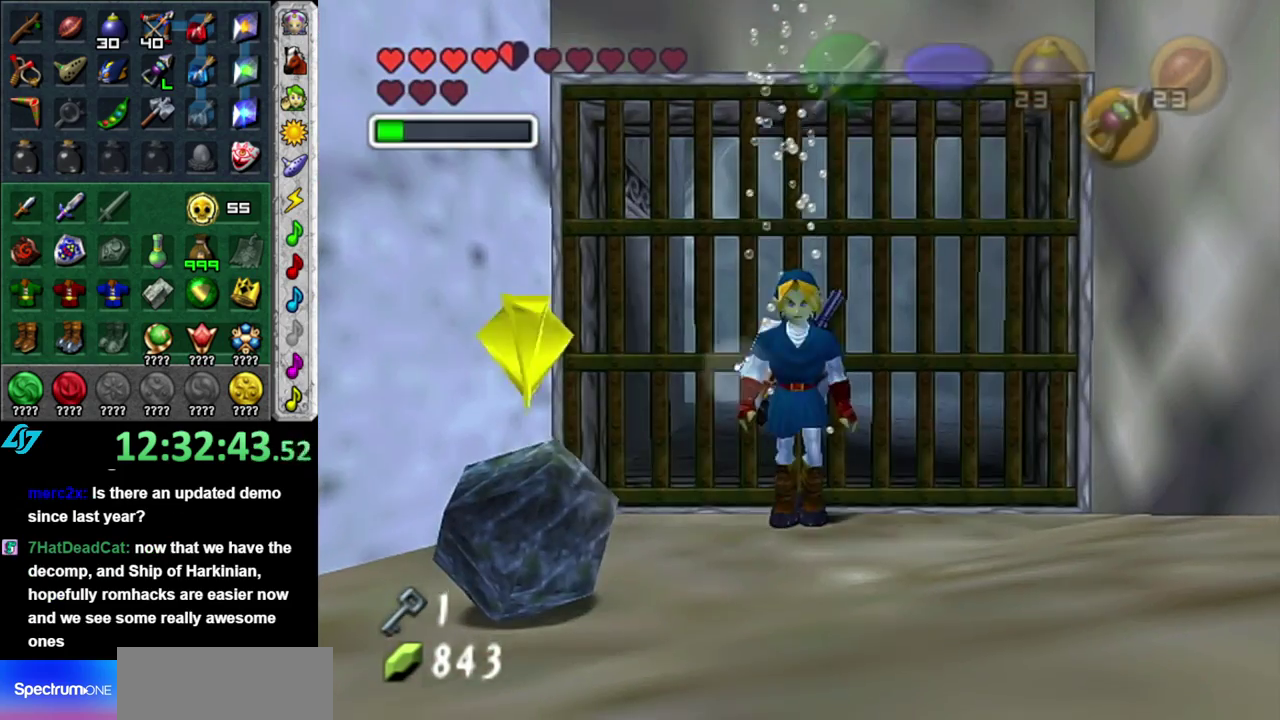
{"buttons": ["A"], "left_stick": "down", "right_stick": "center", "events": [[333, "A", "down"]]}
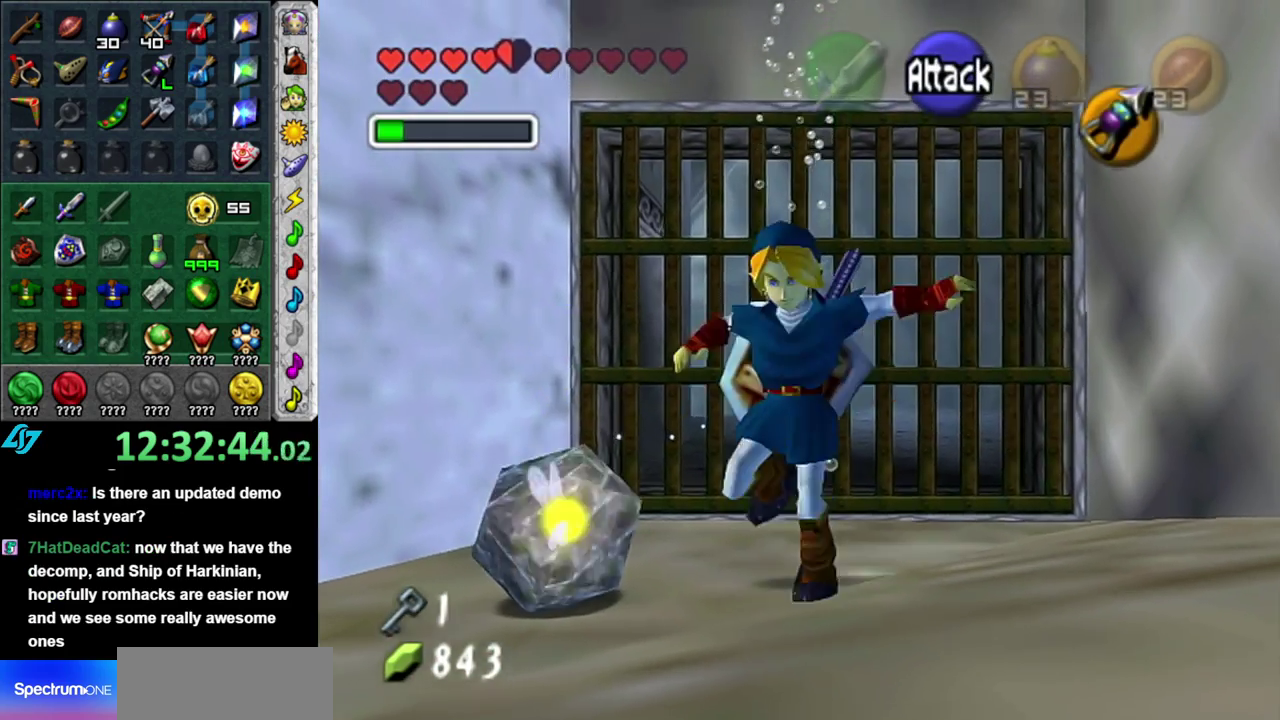
{"buttons": [], "left_stick": "down", "right_stick": "center", "events": [[367, "A", "up"]]}
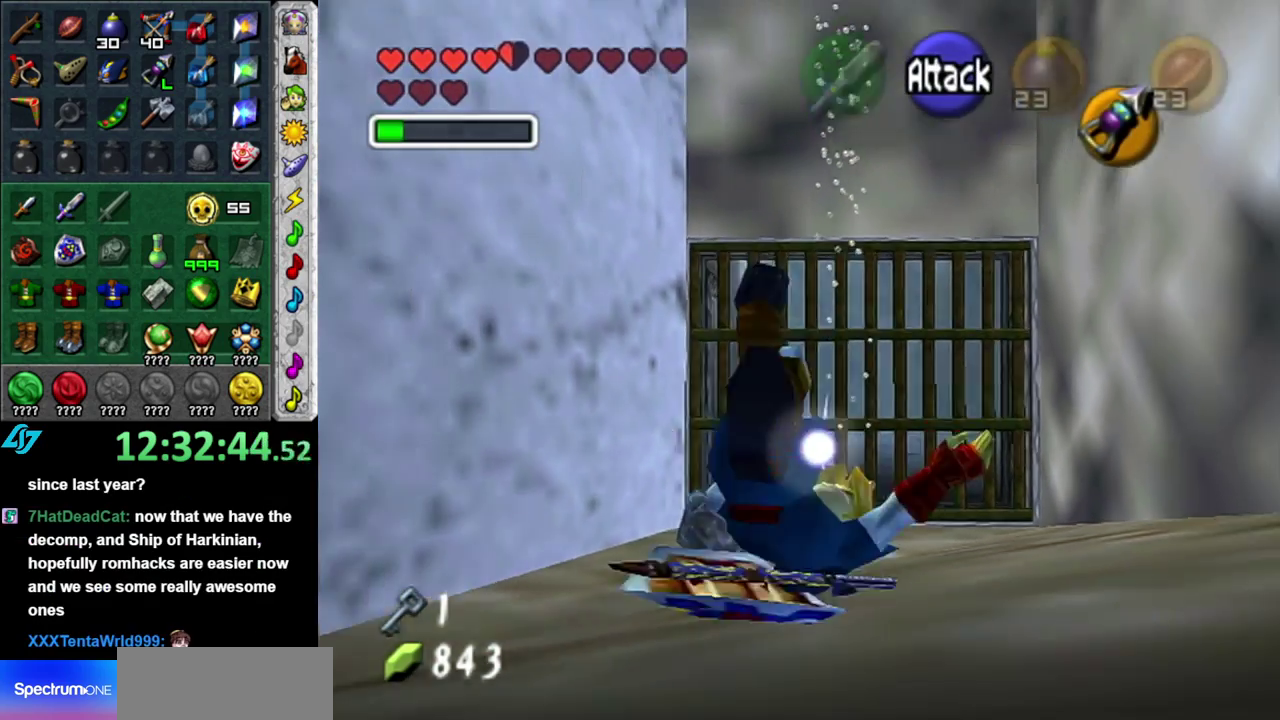
{"buttons": [], "left_stick": "down", "right_stick": "center", "events": []}
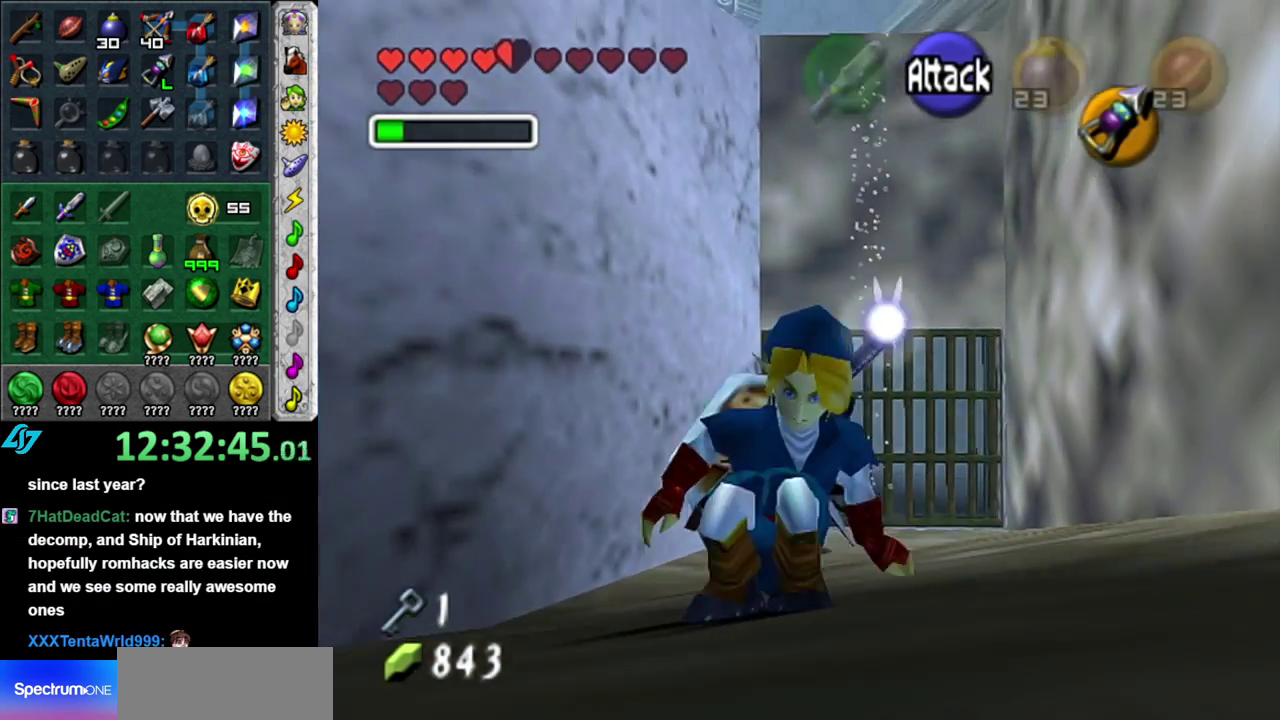
{"buttons": [], "left_stick": "down-left", "right_stick": "center", "events": [[333, "left_stick", "down-left"]]}
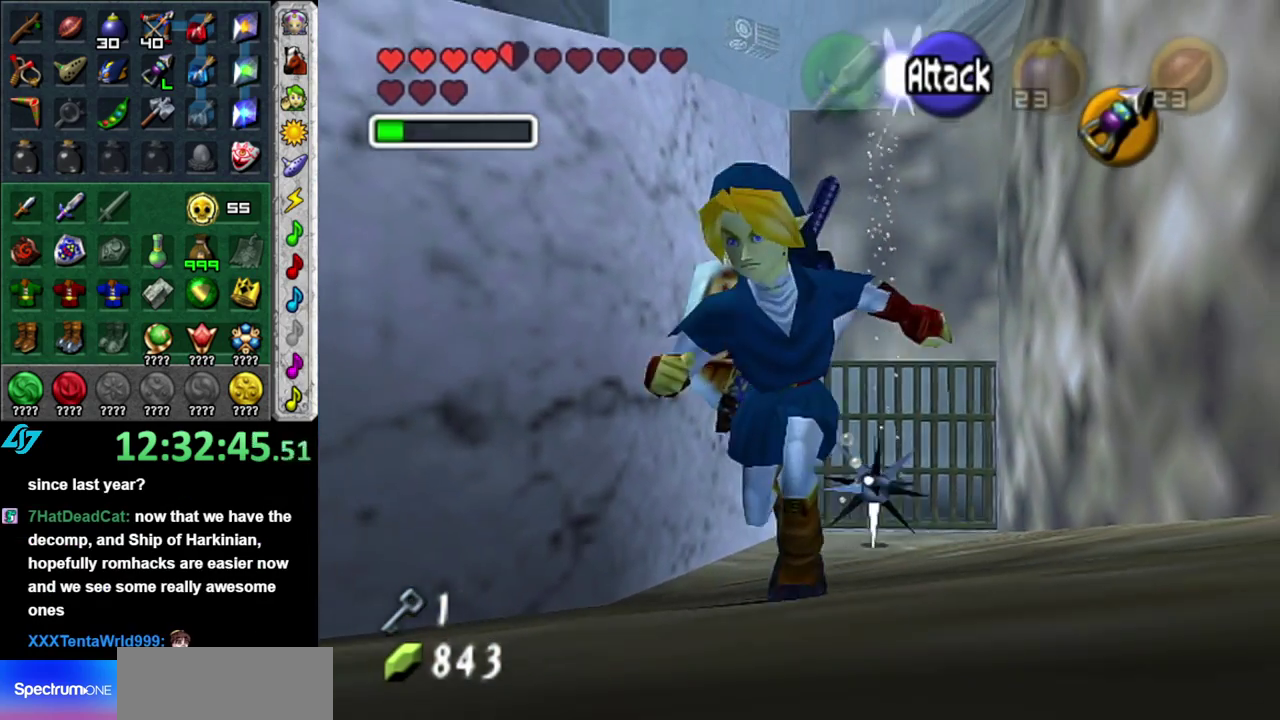
{"buttons": [], "left_stick": "up", "right_stick": "center", "events": [[150, "left_stick", "down"], [467, "left_stick", "up"]]}
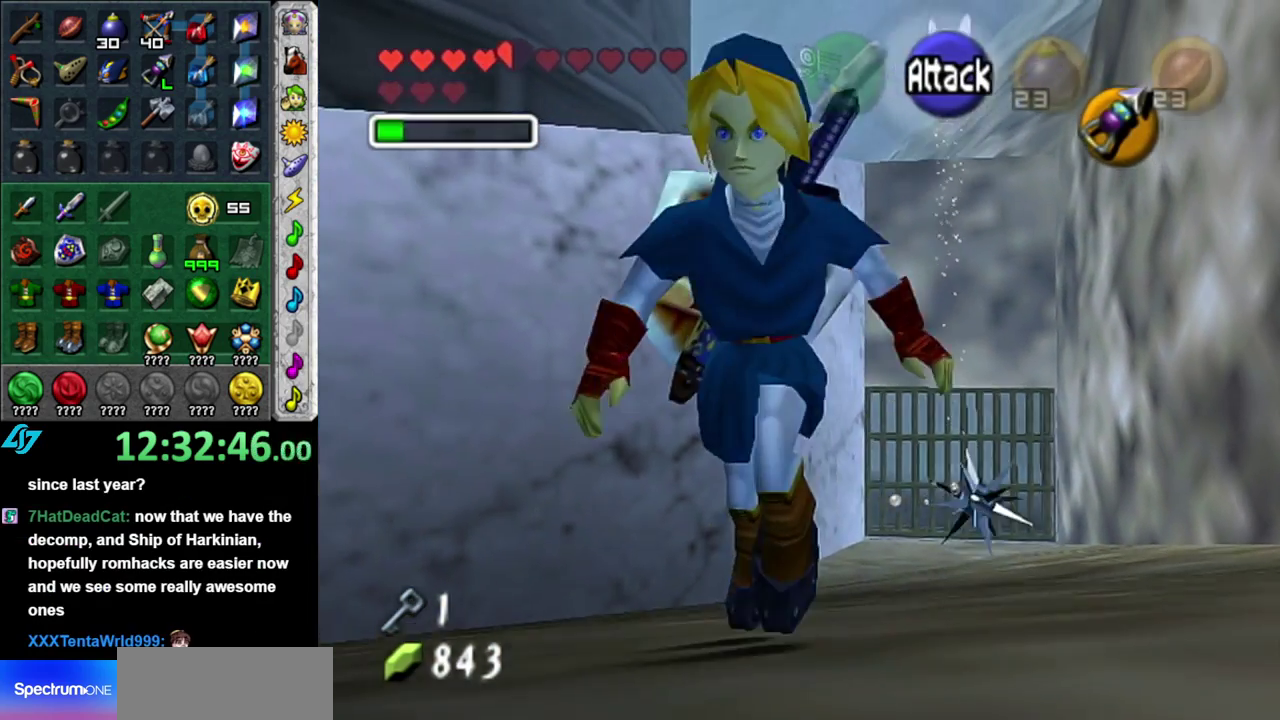
{"buttons": ["DPAD_LEFT"], "left_stick": "up", "right_stick": "center", "events": [[383, "DPAD_LEFT", "down"]]}
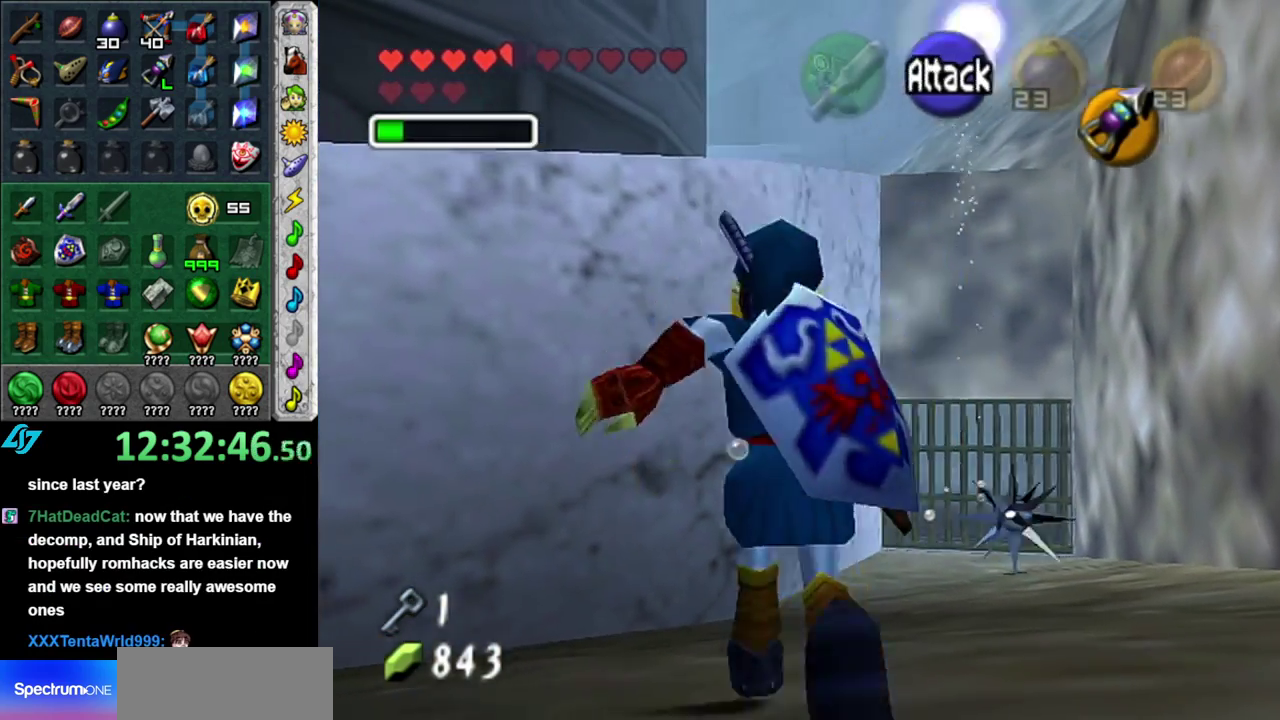
{"buttons": [], "left_stick": "up", "right_stick": "center", "events": [[17, "DPAD_LEFT", "up"]]}
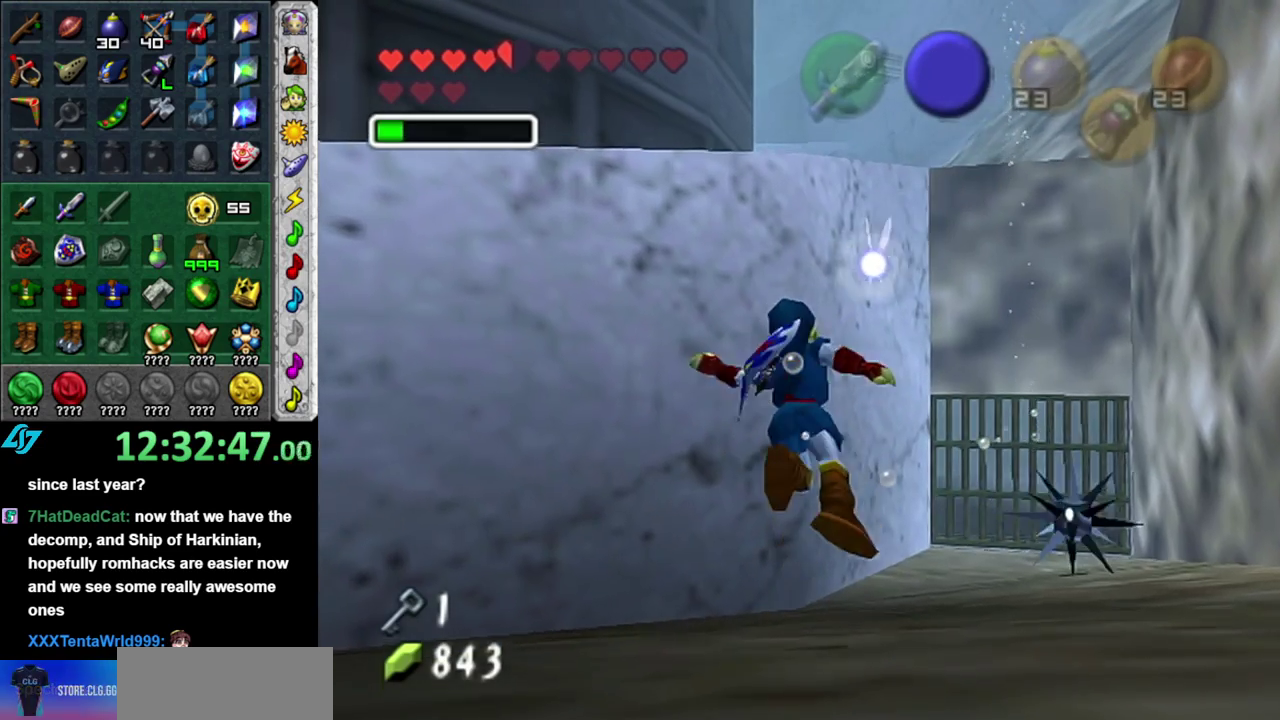
{"buttons": [], "left_stick": "up", "right_stick": "center", "events": []}
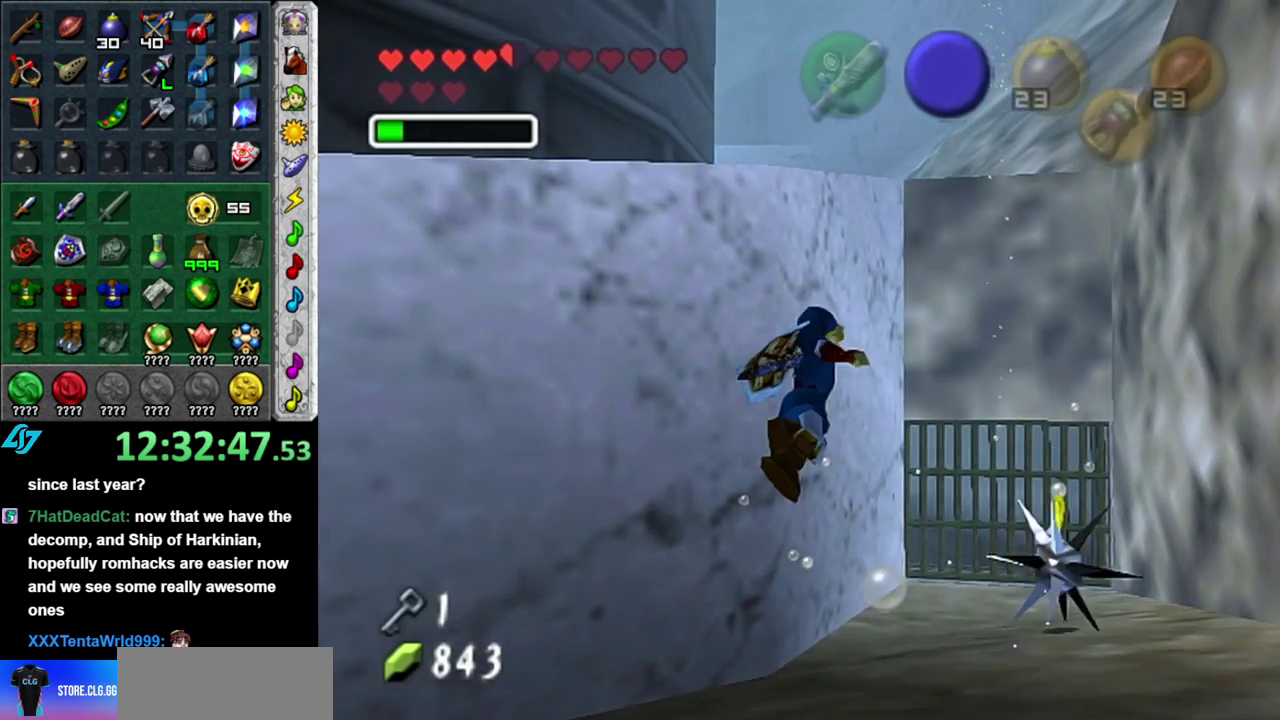
{"buttons": [], "left_stick": "up", "right_stick": "center", "events": []}
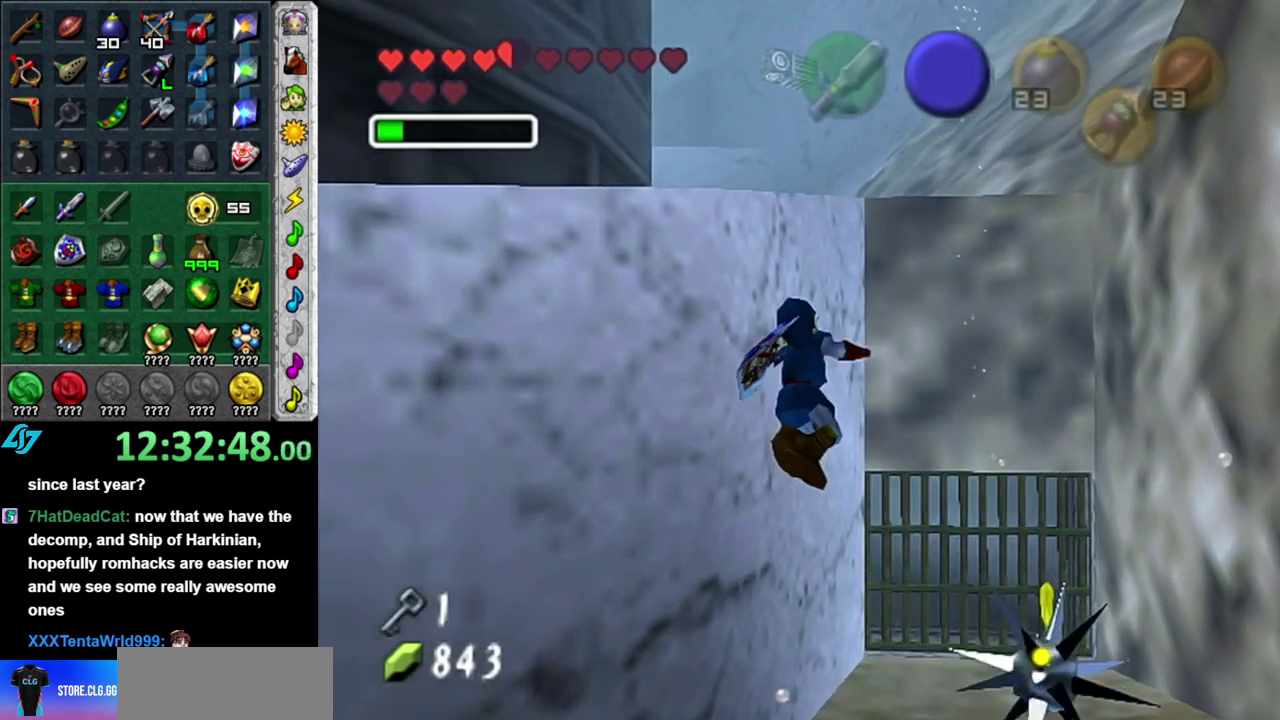
{"buttons": [], "left_stick": "up", "right_stick": "center", "events": []}
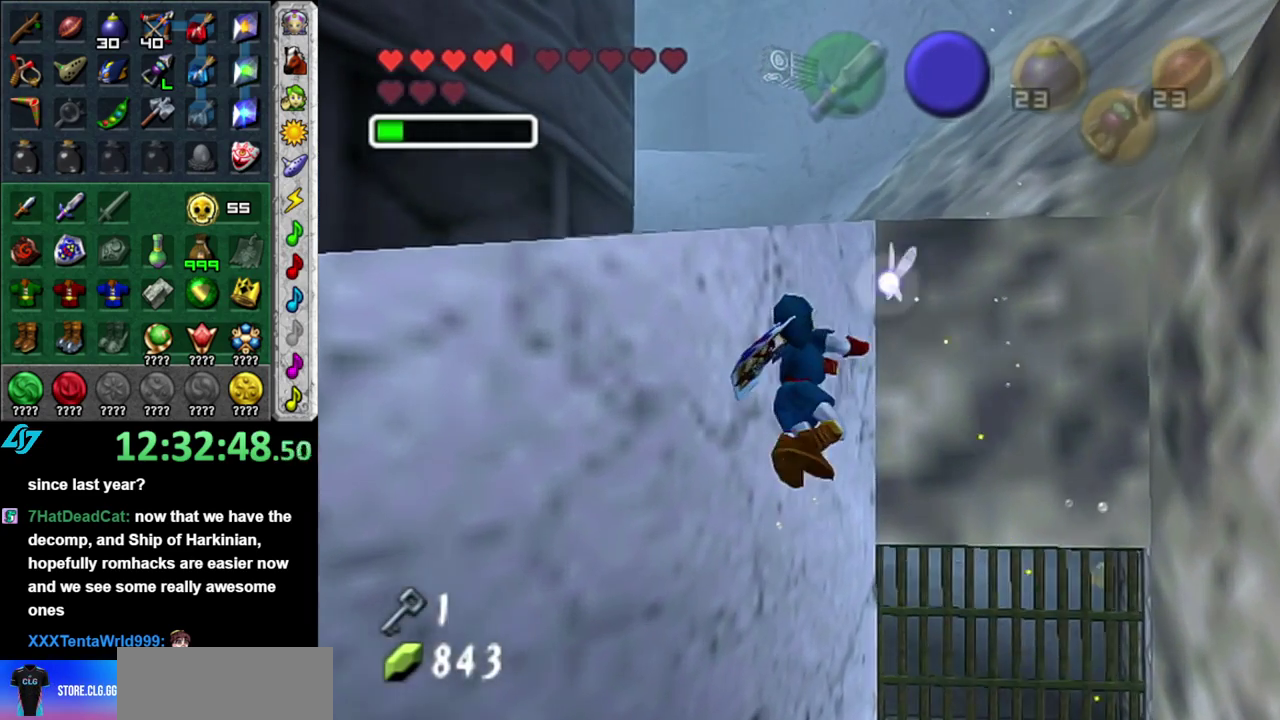
{"buttons": [], "left_stick": "up", "right_stick": "center", "events": []}
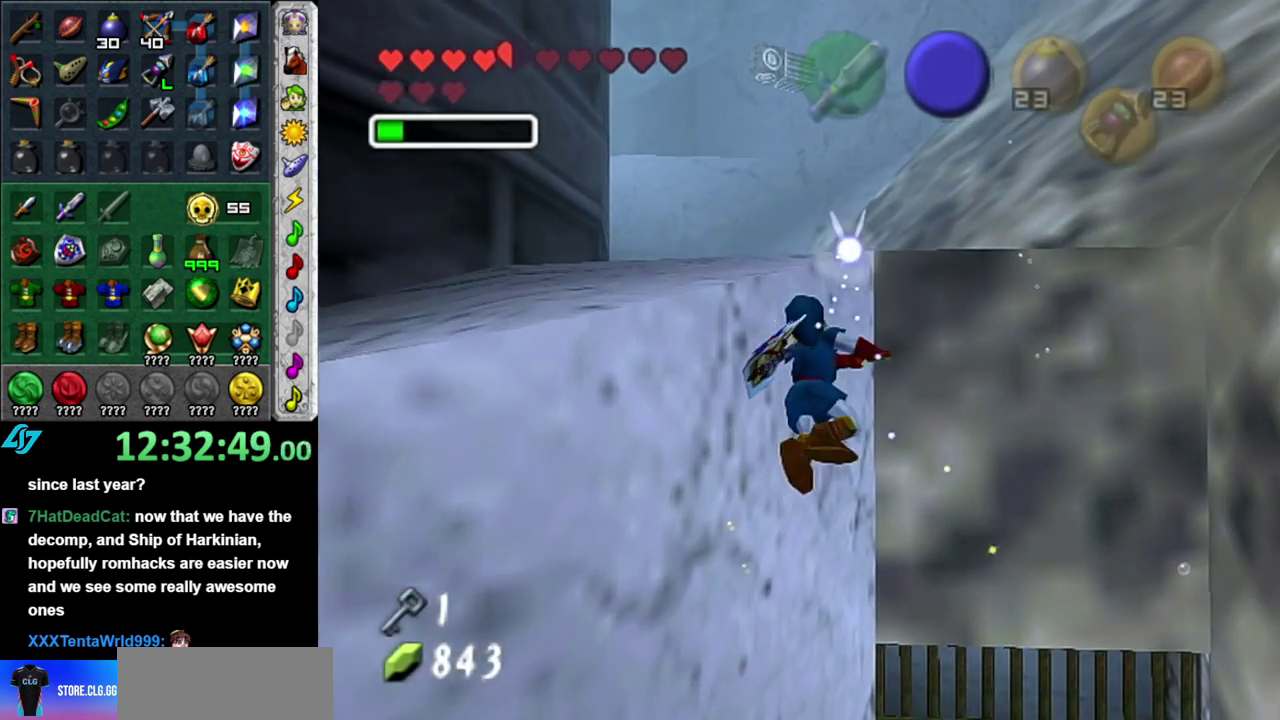
{"buttons": [], "left_stick": "up", "right_stick": "center", "events": []}
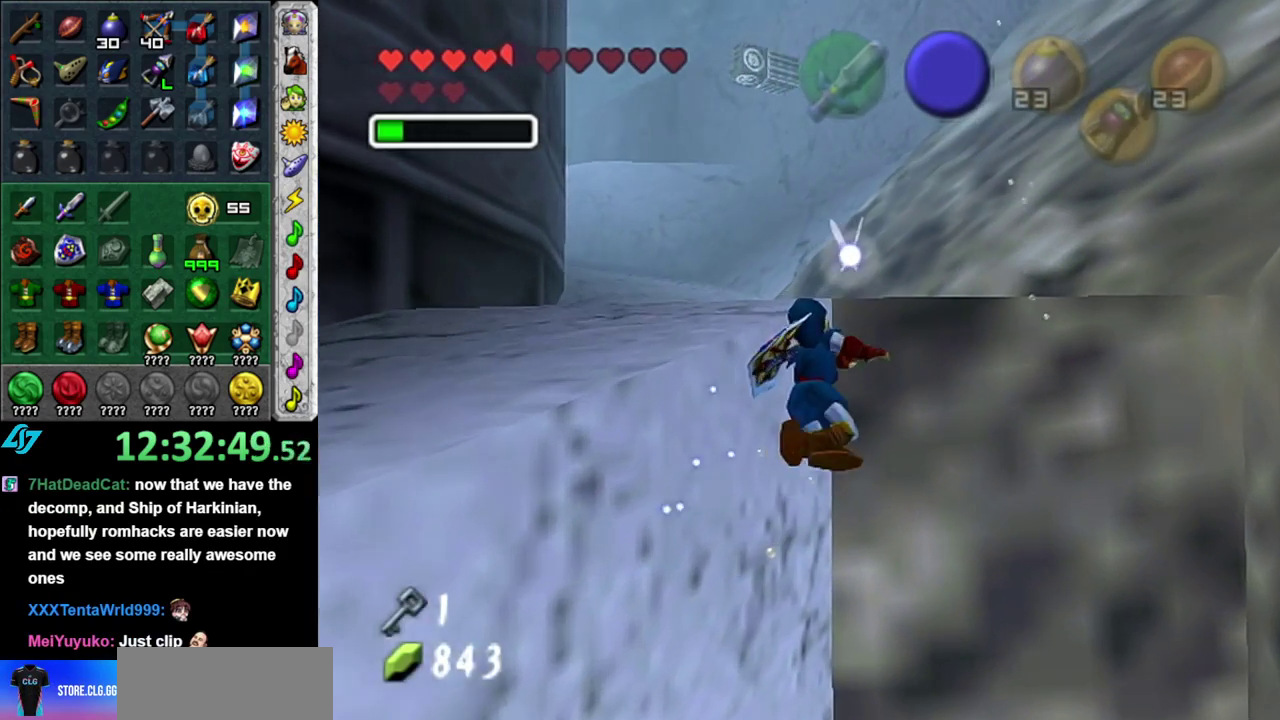
{"buttons": ["DPAD_LEFT"], "left_stick": "up", "right_stick": "center", "events": [[483, "DPAD_LEFT", "down"]]}
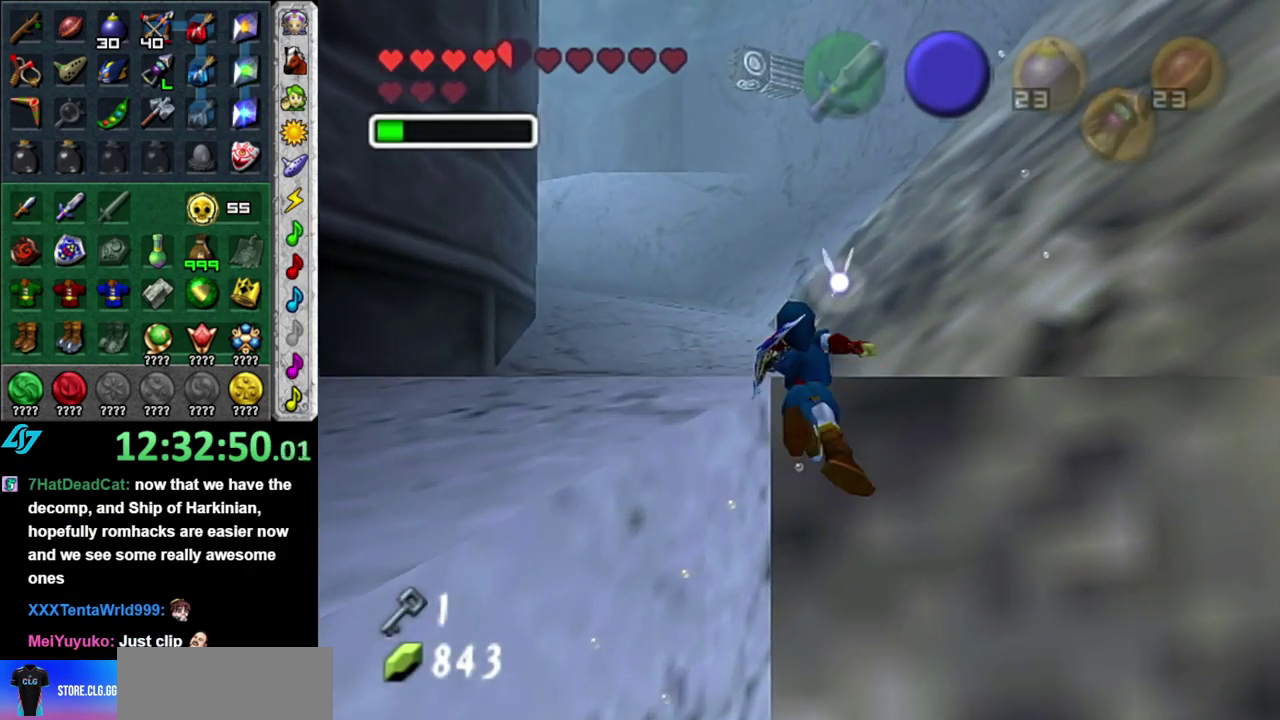
{"buttons": [], "left_stick": "up", "right_stick": "center", "events": [[150, "DPAD_LEFT", "up"]]}
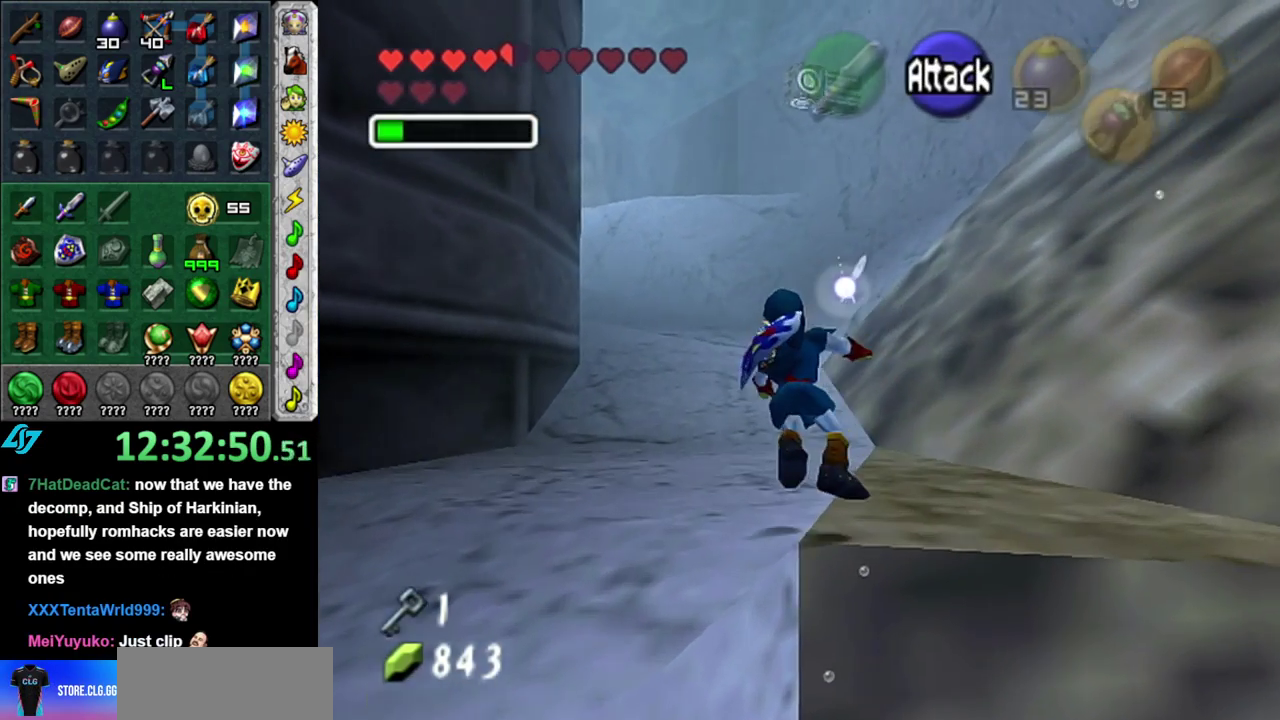
{"buttons": [], "left_stick": "up", "right_stick": "center", "events": []}
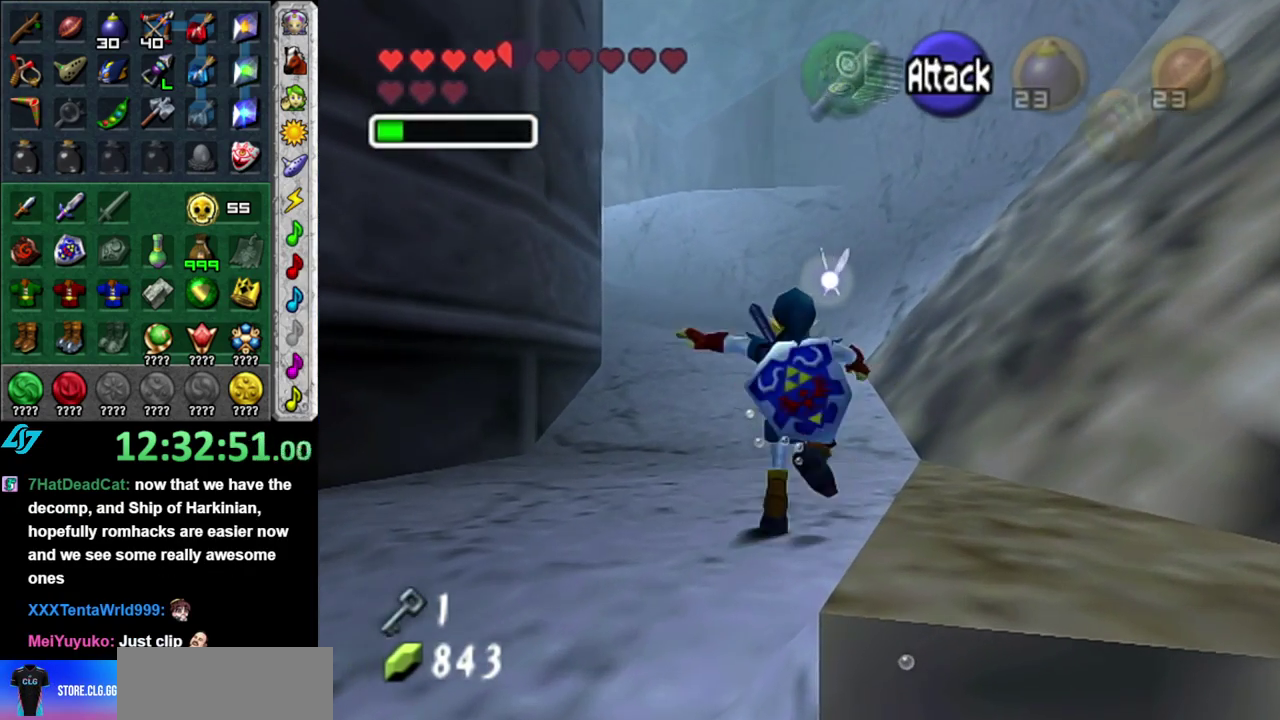
{"buttons": [], "left_stick": "up", "right_stick": "center", "events": []}
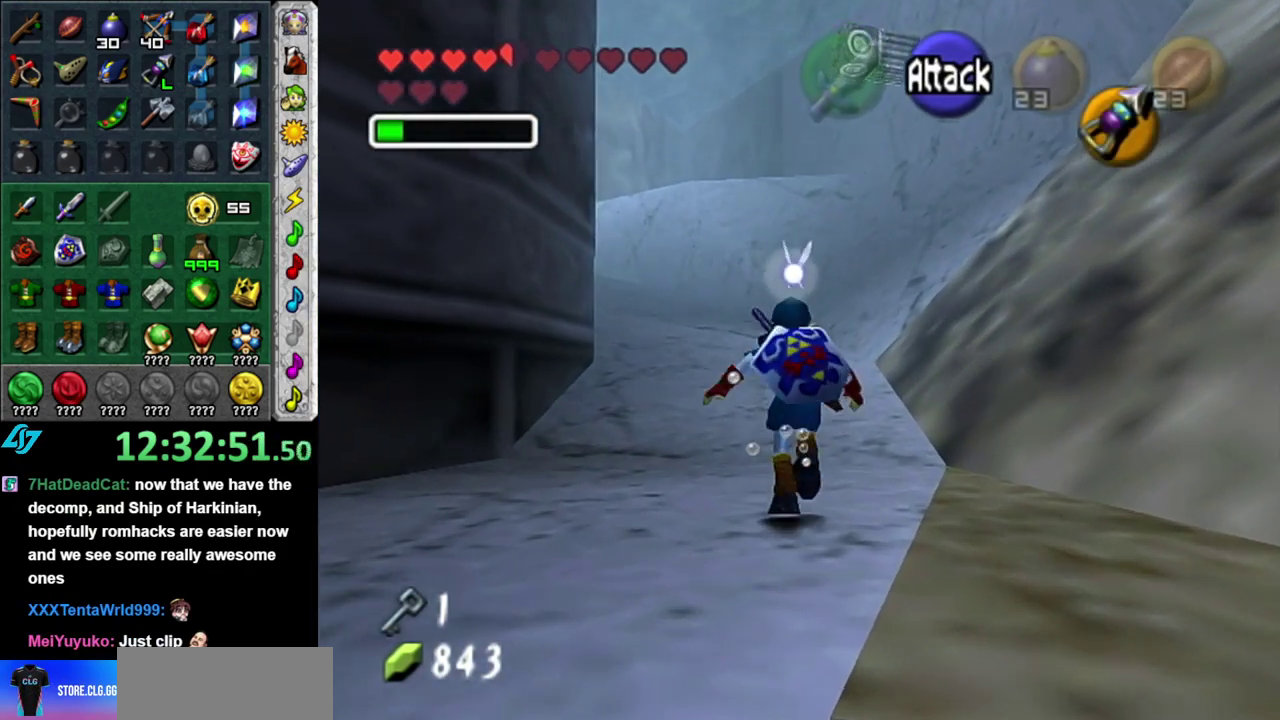
{"buttons": [], "left_stick": "up", "right_stick": "center", "events": [[50, "A", "down"], [467, "A", "up"]]}
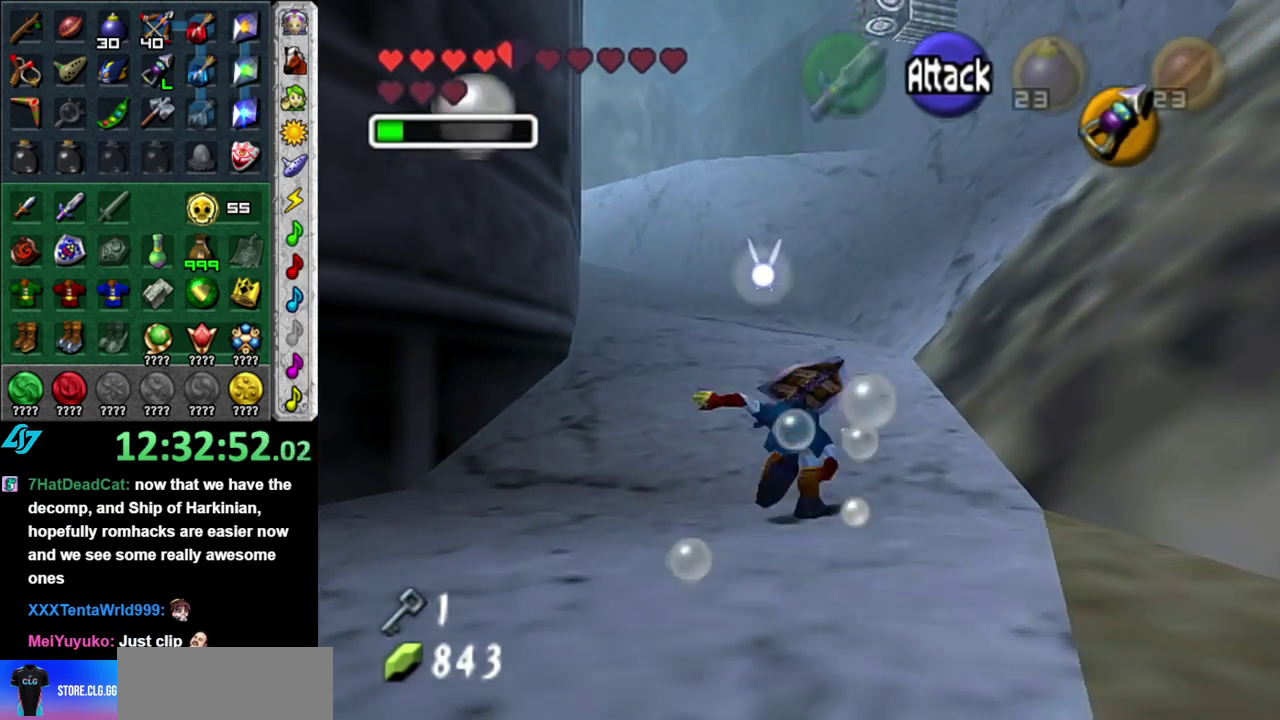
{"buttons": [], "left_stick": "up", "right_stick": "center", "events": []}
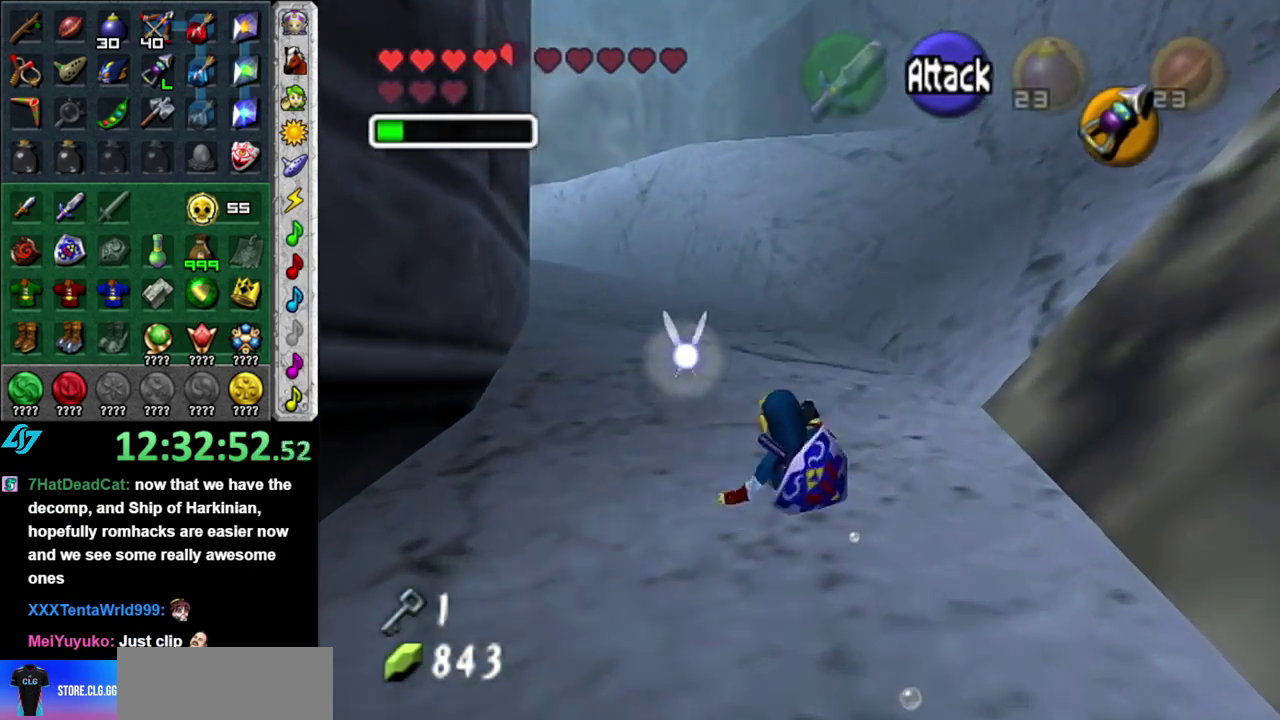
{"buttons": [], "left_stick": "up-left", "right_stick": "center", "events": [[450, "left_stick", "up-left"]]}
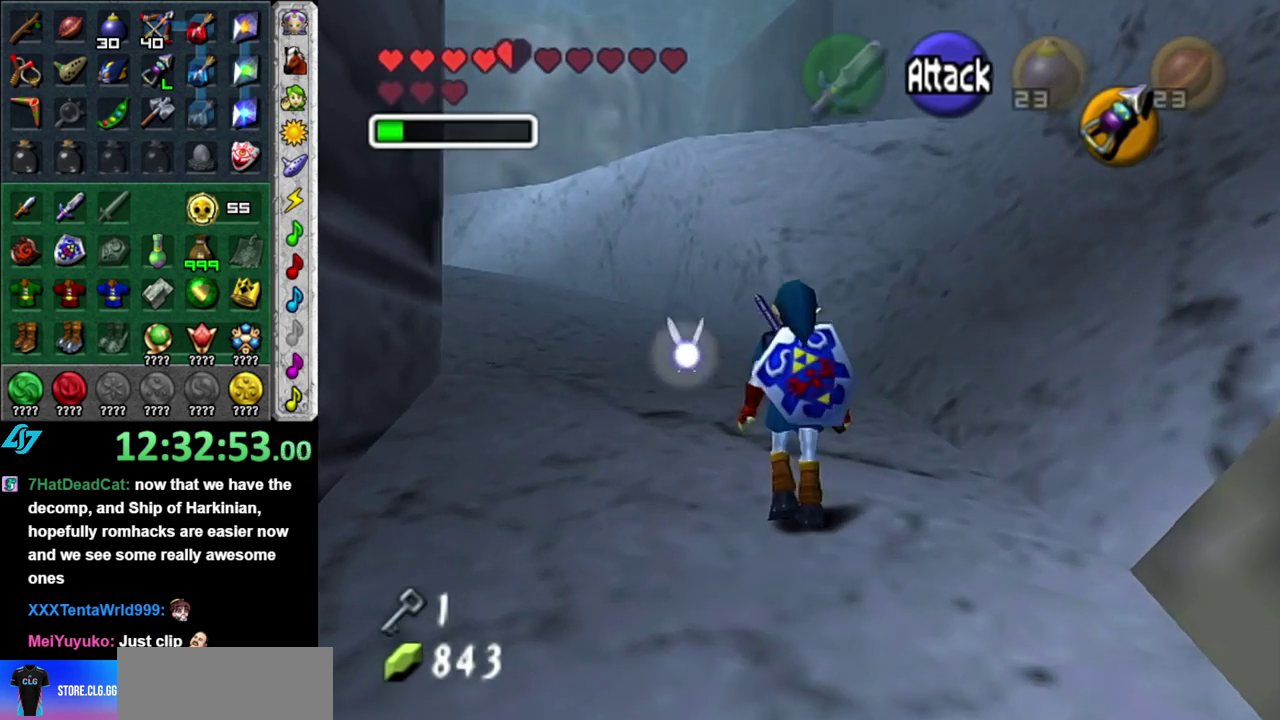
{"buttons": ["A", "L1"], "left_stick": "up", "right_stick": "center", "events": [[300, "A", "down"], [450, "L1", "down"], [483, "left_stick", "up"]]}
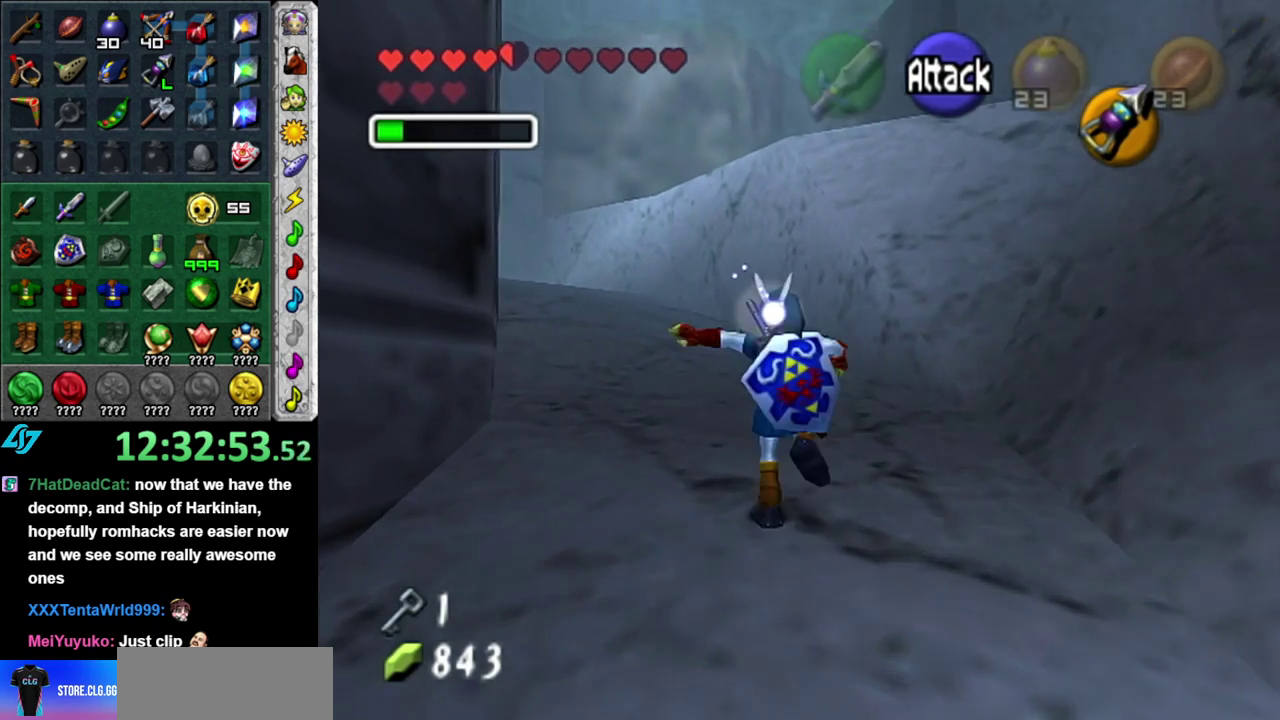
{"buttons": [], "left_stick": "up", "right_stick": "center", "events": [[50, "A", "up"], [217, "L1", "up"]]}
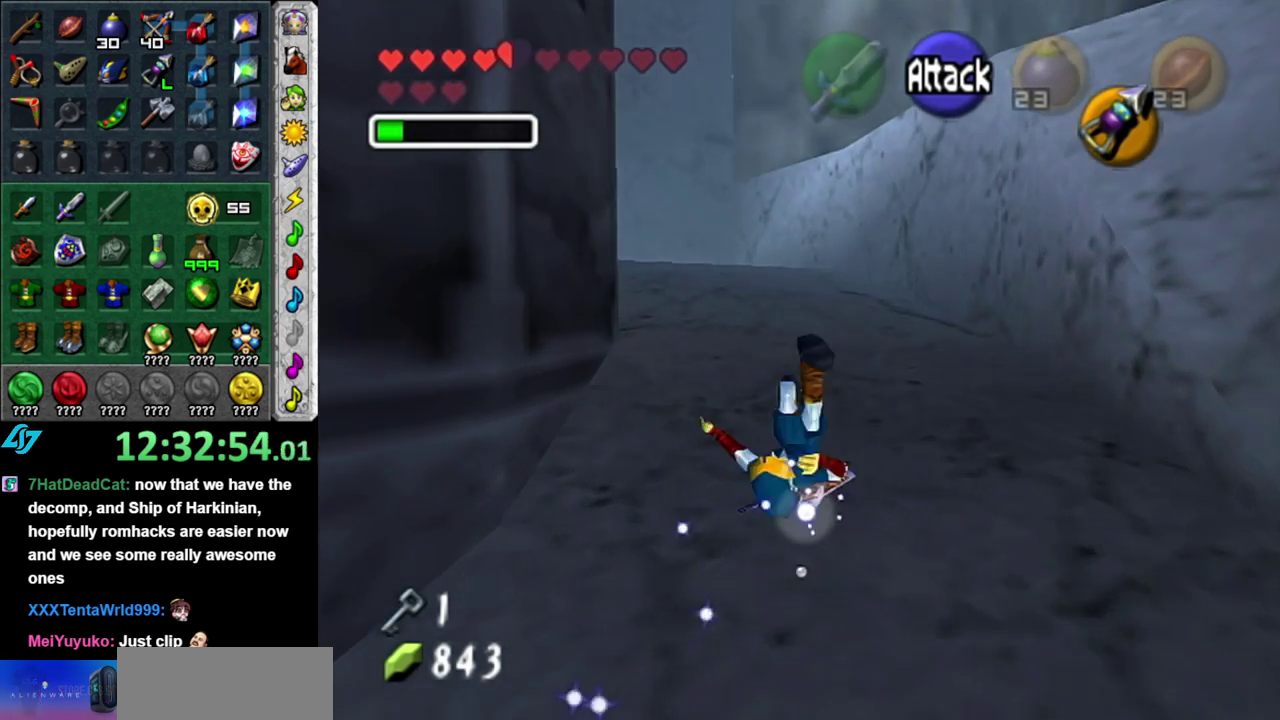
{"buttons": [], "left_stick": "up", "right_stick": "center", "events": []}
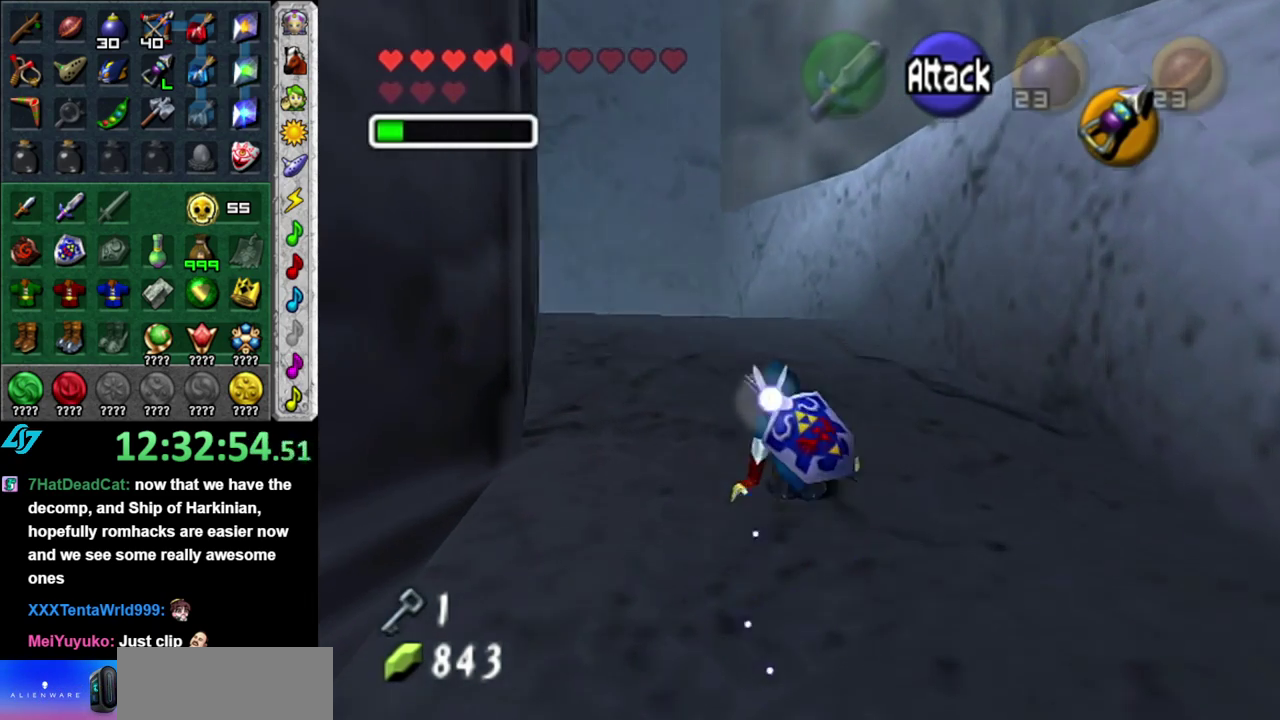
{"buttons": ["A", "L1"], "left_stick": "up", "right_stick": "center", "events": [[17, "left_stick", "up-left"], [217, "A", "down"], [367, "L1", "down"], [383, "left_stick", "up"]]}
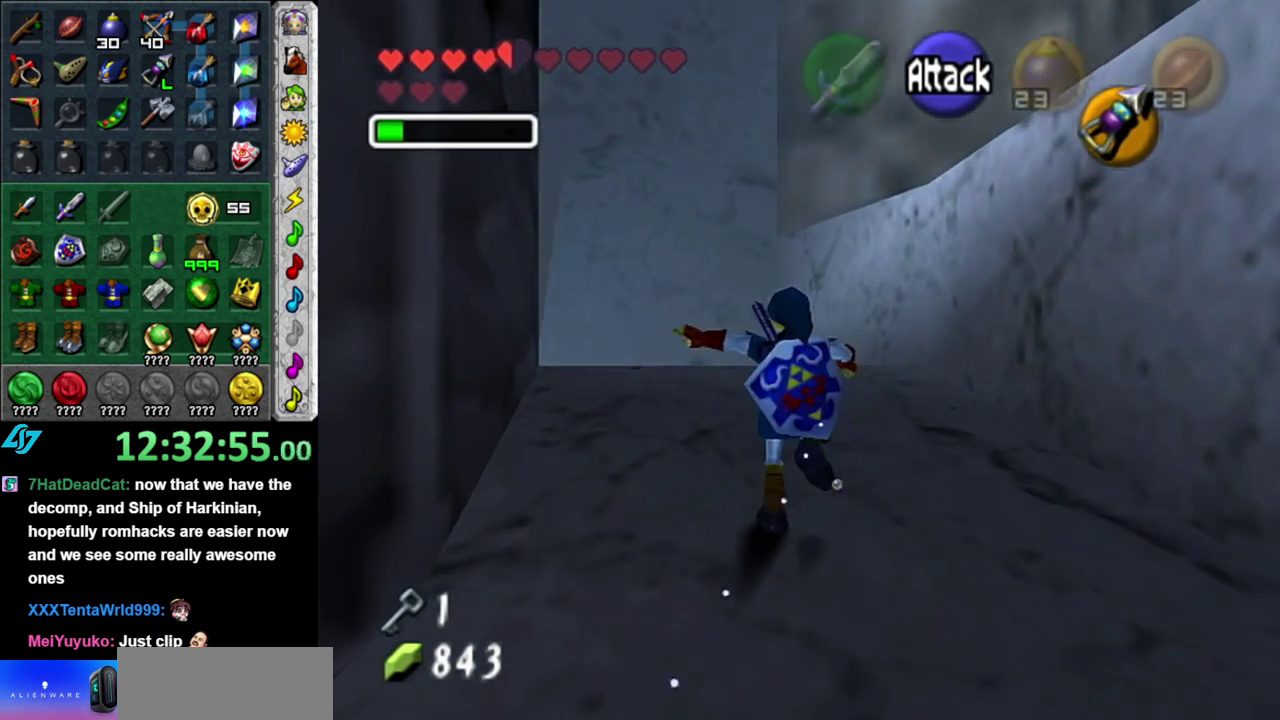
{"buttons": [], "left_stick": "up", "right_stick": "center", "events": [[150, "A", "up"], [150, "L1", "up"]]}
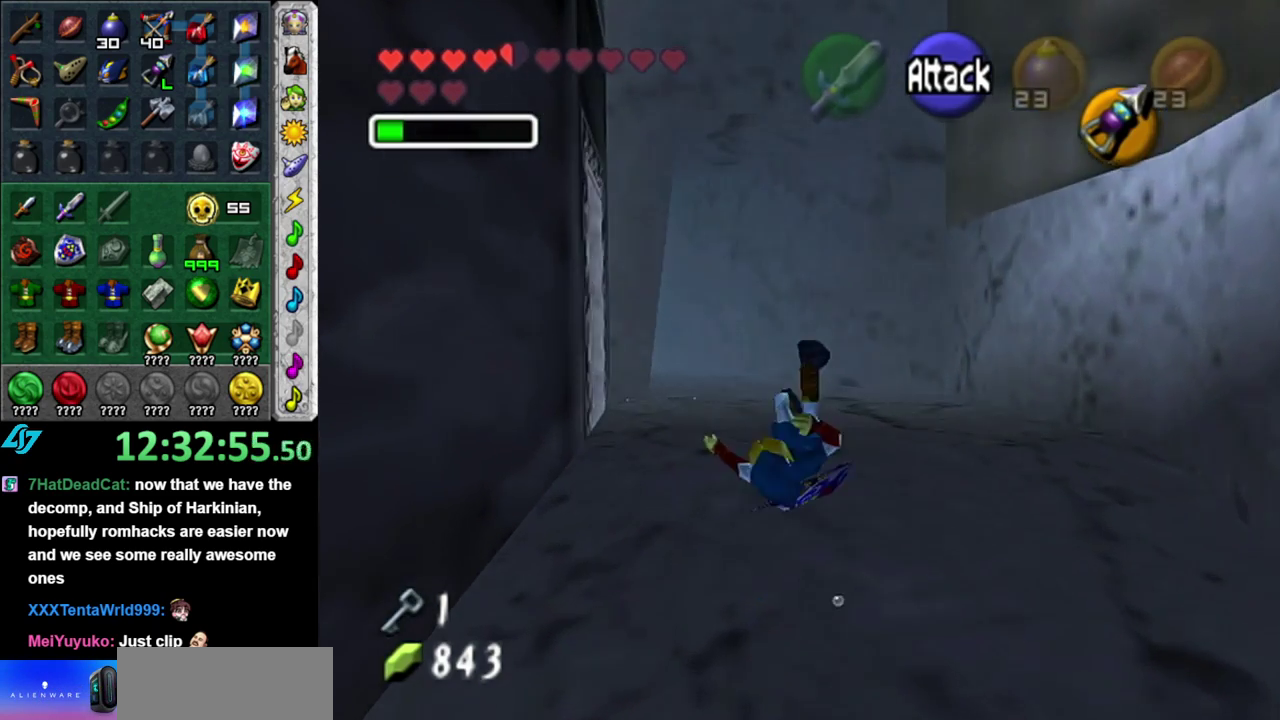
{"buttons": [], "left_stick": "center", "right_stick": "center", "events": [[367, "left_stick", "center"]]}